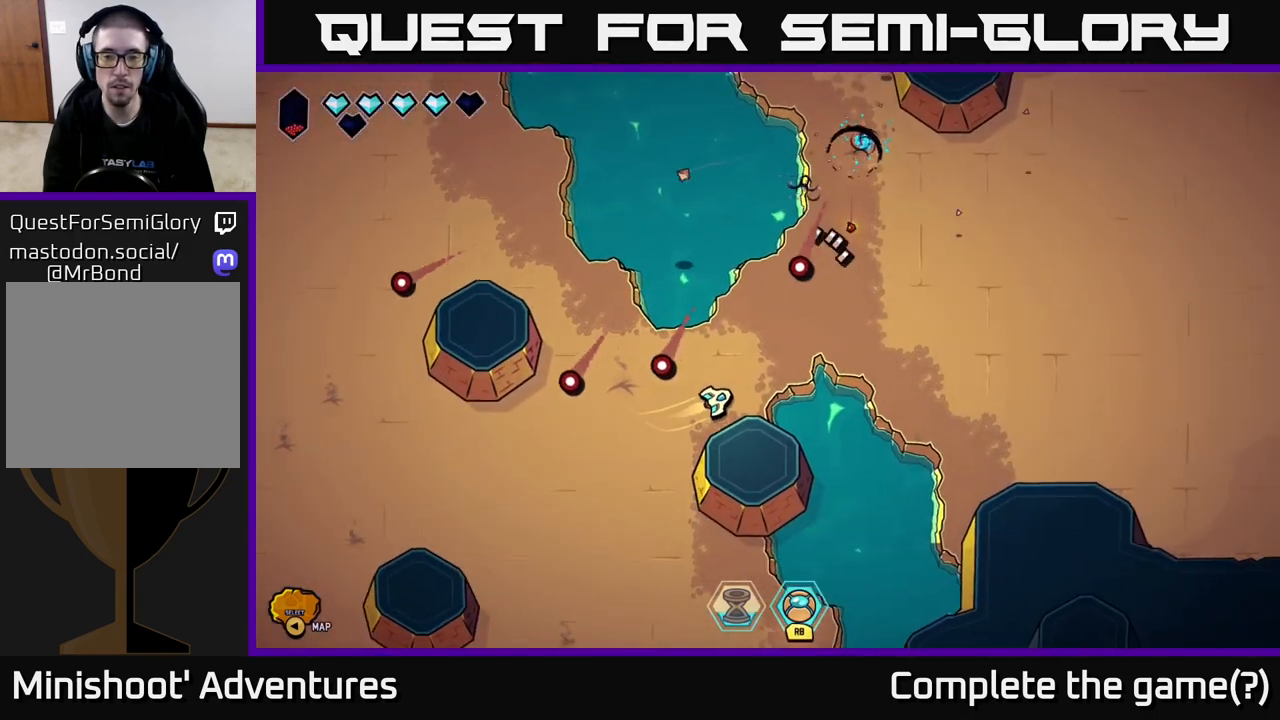
Gameplay with a controller (Xbox layout); each line is a JSON object with the inputs held at the frame after it. "events" lists button and stick changes between this image and that frame as [ms after this image, input, new state], when the widget could be followed in between.
{"buttons": ["L2"], "left_stick": "up-right", "right_stick": "center", "events": [[233, "left_stick", "left"], [383, "left_stick", "up"], [450, "left_stick", "up-right"], [483, "L2", "down"]]}
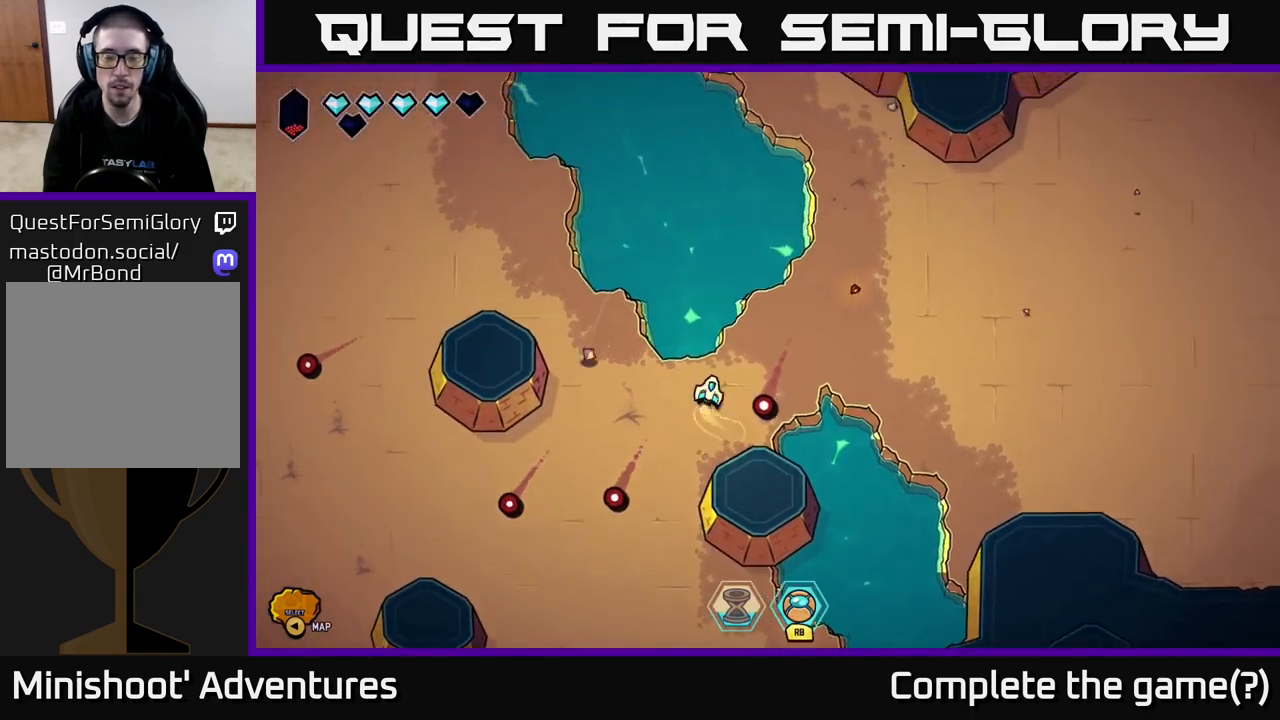
{"buttons": ["L2"], "left_stick": "right", "right_stick": "center", "events": [[83, "left_stick", "right"]]}
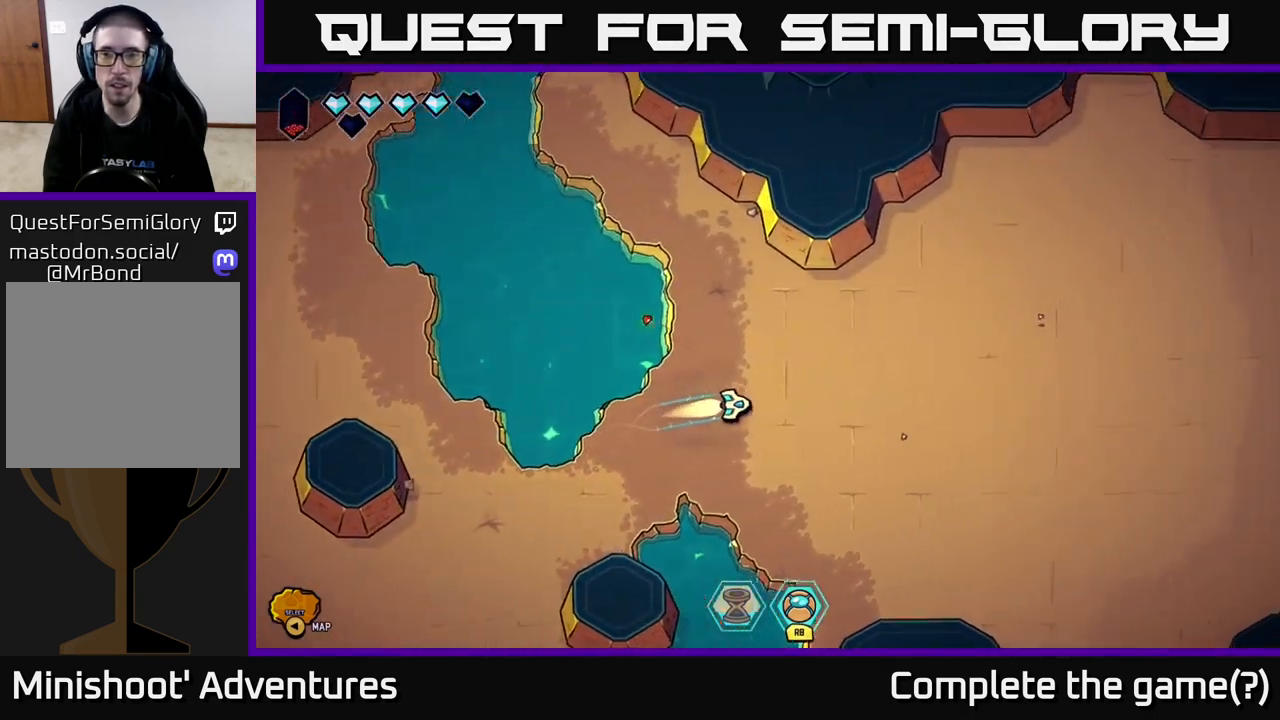
{"buttons": ["L2"], "left_stick": "up-right", "right_stick": "center", "events": [[200, "left_stick", "up-right"]]}
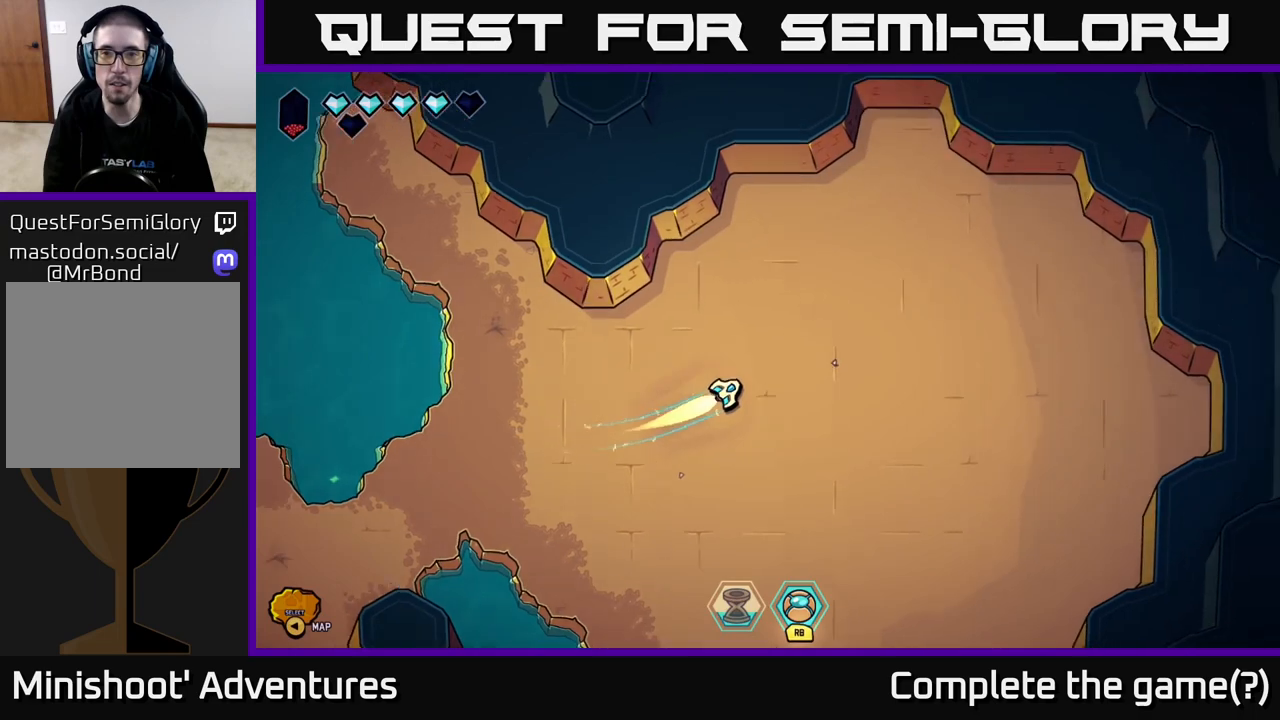
{"buttons": [], "left_stick": "down-right", "right_stick": "center", "events": [[333, "left_stick", "down-right"], [350, "L2", "up"]]}
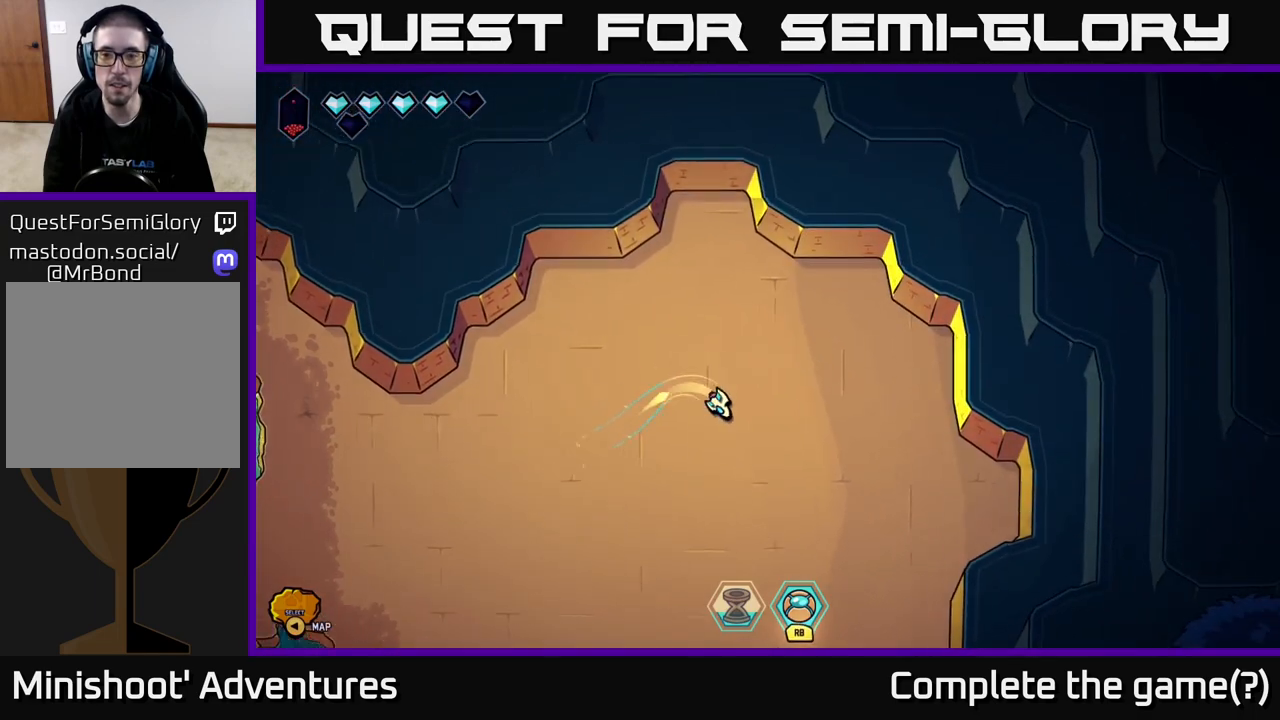
{"buttons": ["L2"], "left_stick": "down", "right_stick": "center", "events": [[17, "left_stick", "center"], [150, "left_stick", "down"], [267, "L2", "down"]]}
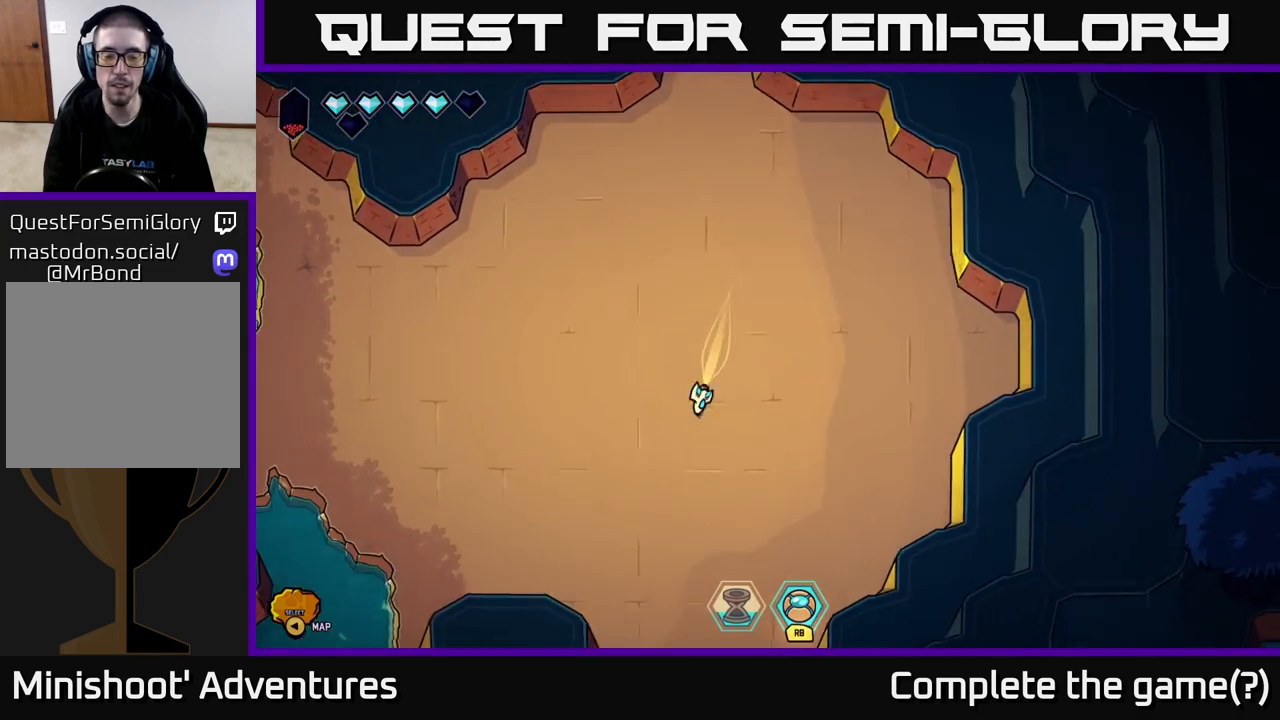
{"buttons": [], "left_stick": "center", "right_stick": "center", "events": [[383, "L2", "up"], [433, "left_stick", "center"]]}
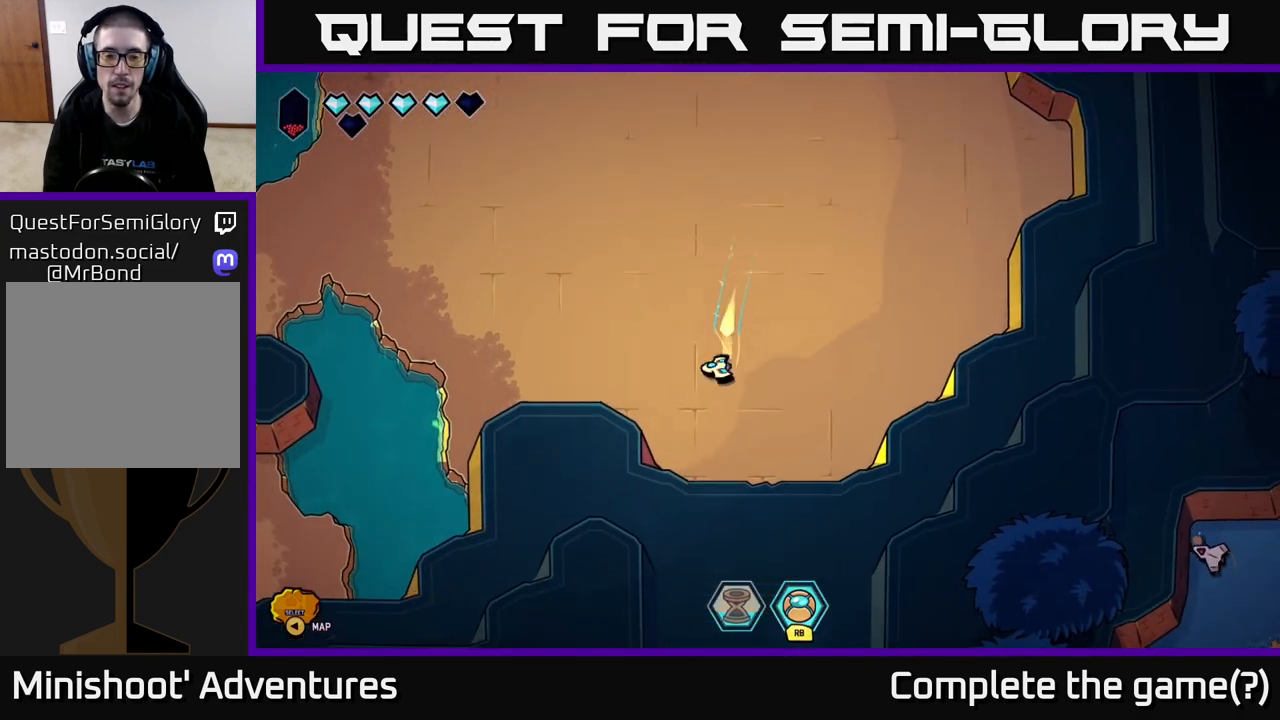
{"buttons": [], "left_stick": "down", "right_stick": "center", "events": [[117, "left_stick", "right"], [167, "left_stick", "down-right"], [317, "left_stick", "down"]]}
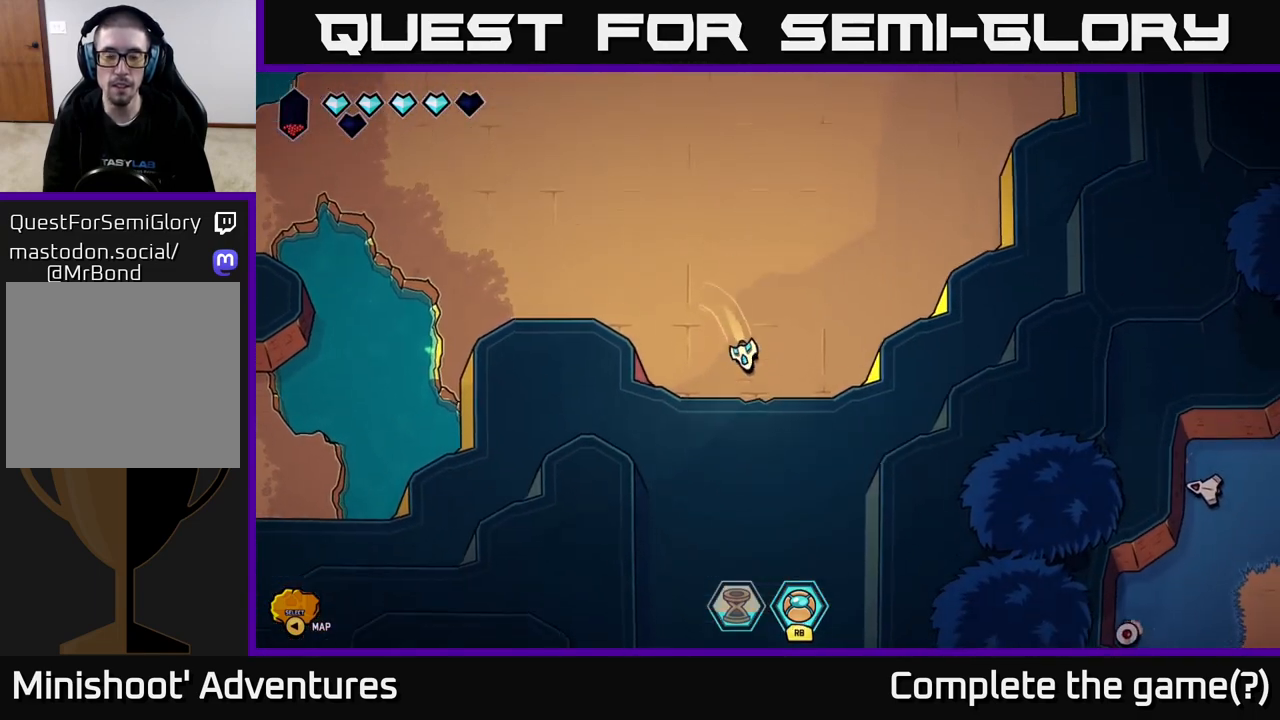
{"buttons": [], "left_stick": "down", "right_stick": "center", "events": []}
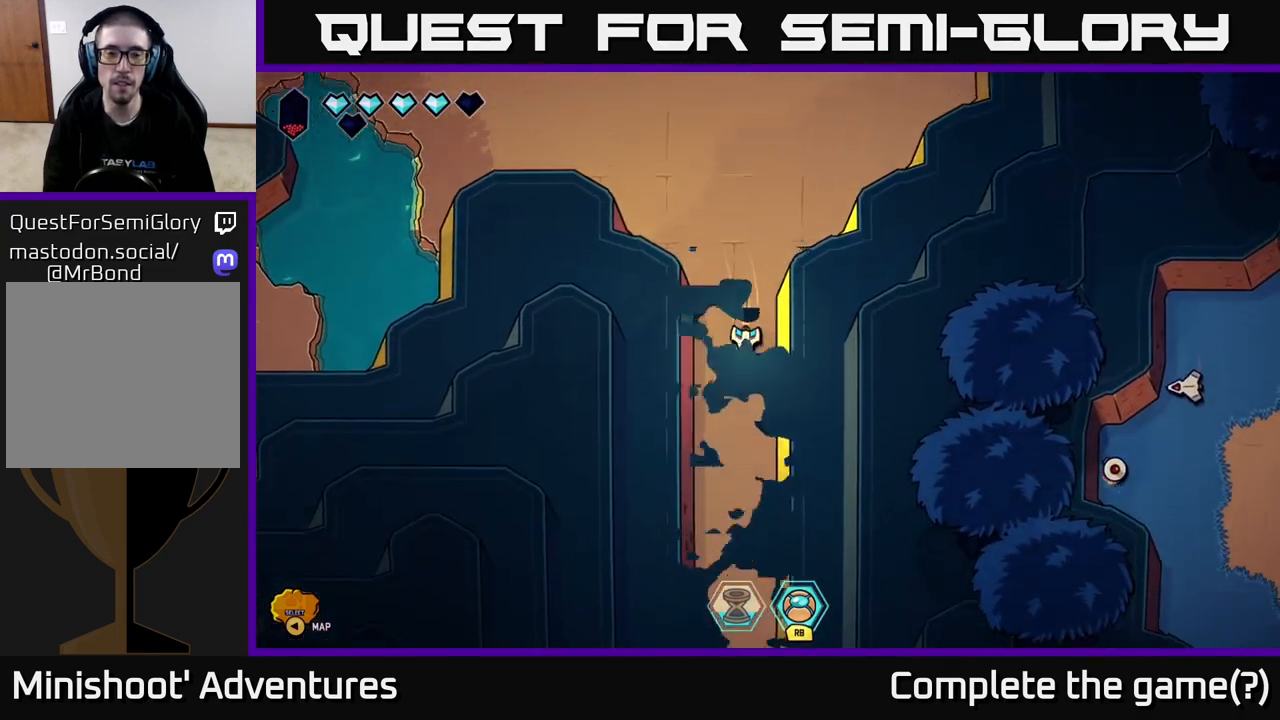
{"buttons": ["L2"], "left_stick": "down", "right_stick": "center", "events": [[367, "L2", "down"]]}
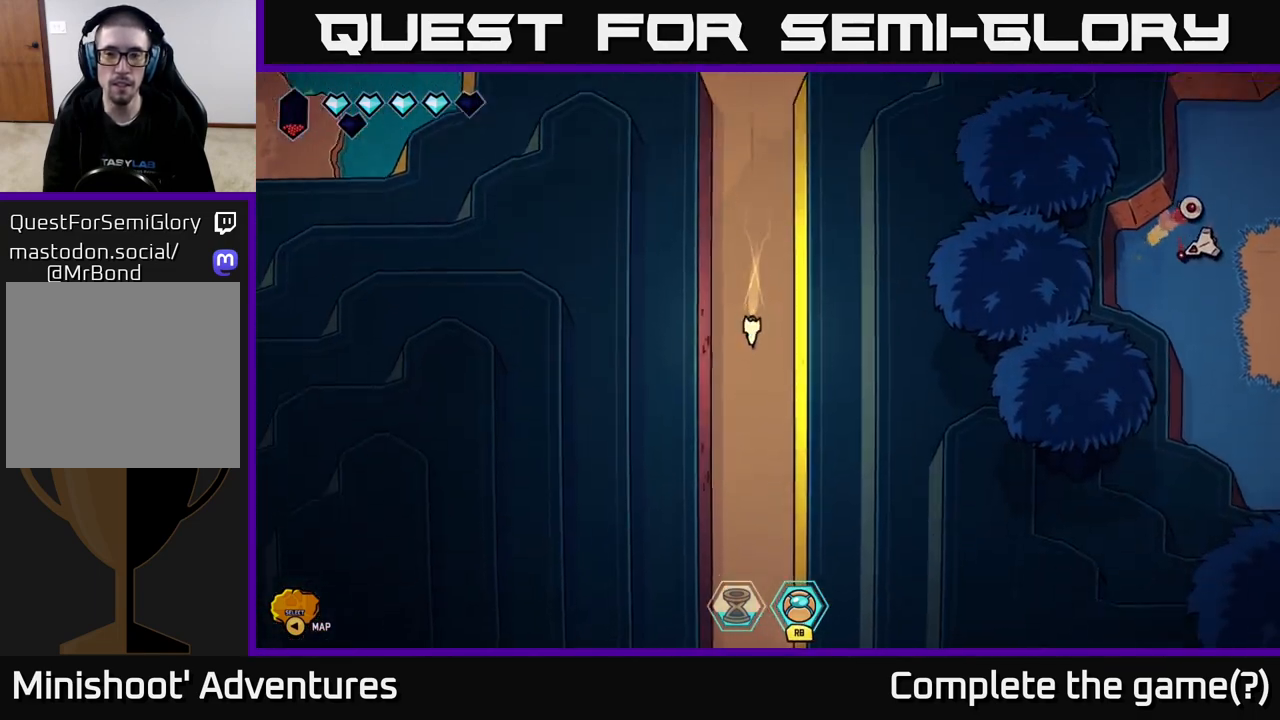
{"buttons": ["L2"], "left_stick": "up", "right_stick": "center", "events": [[133, "L2", "up"], [167, "left_stick", "up-right"], [217, "left_stick", "up"], [417, "L2", "down"]]}
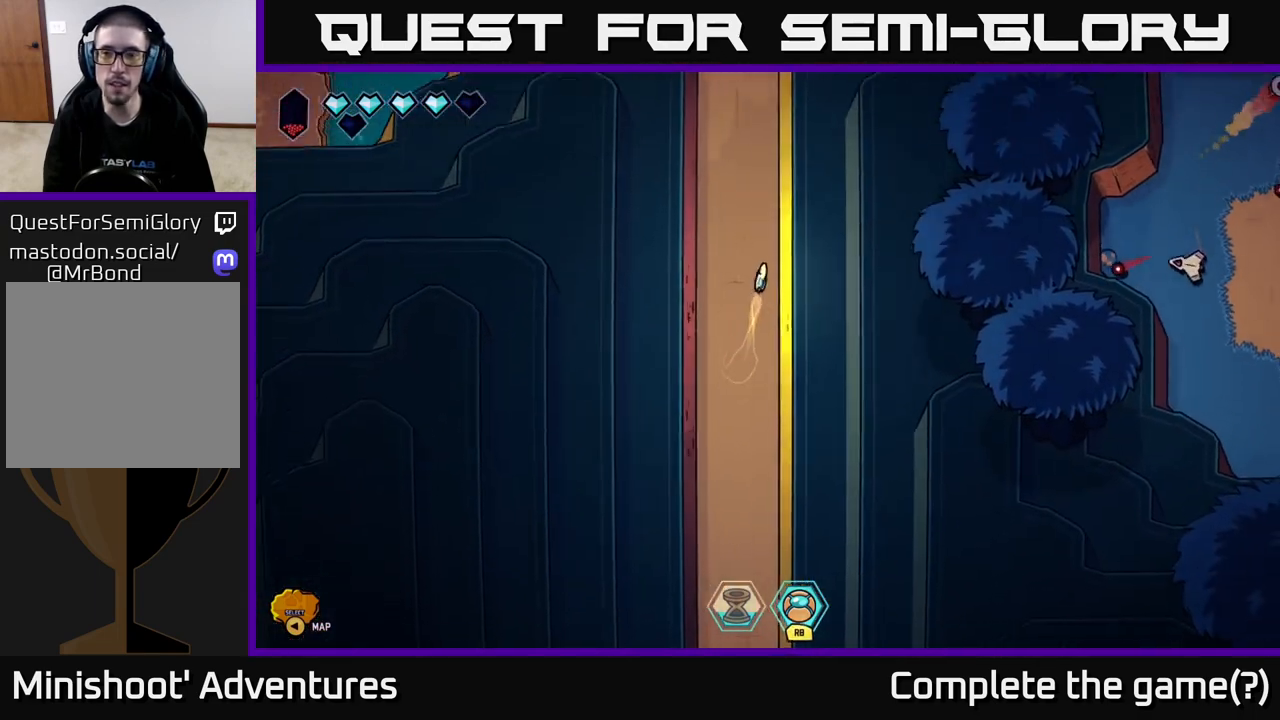
{"buttons": ["L2"], "left_stick": "up", "right_stick": "center", "events": []}
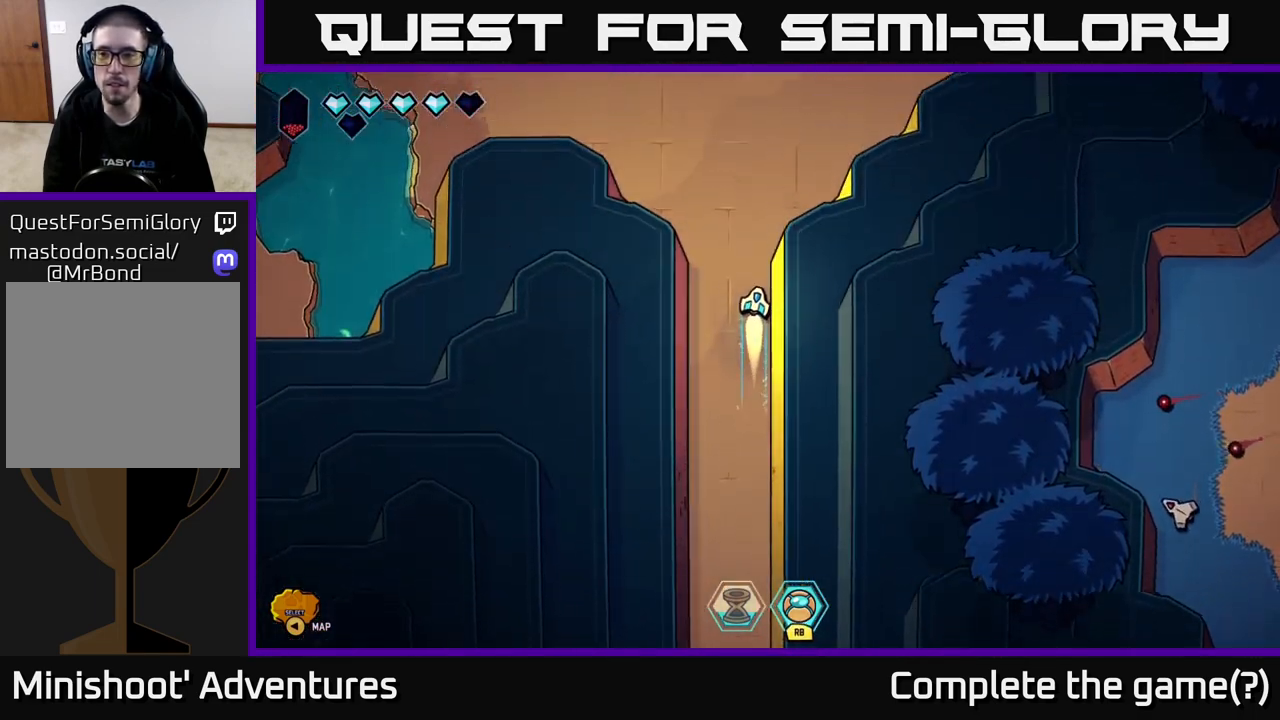
{"buttons": ["L2"], "left_stick": "right", "right_stick": "center", "events": [[50, "left_stick", "up-right"], [367, "left_stick", "right"]]}
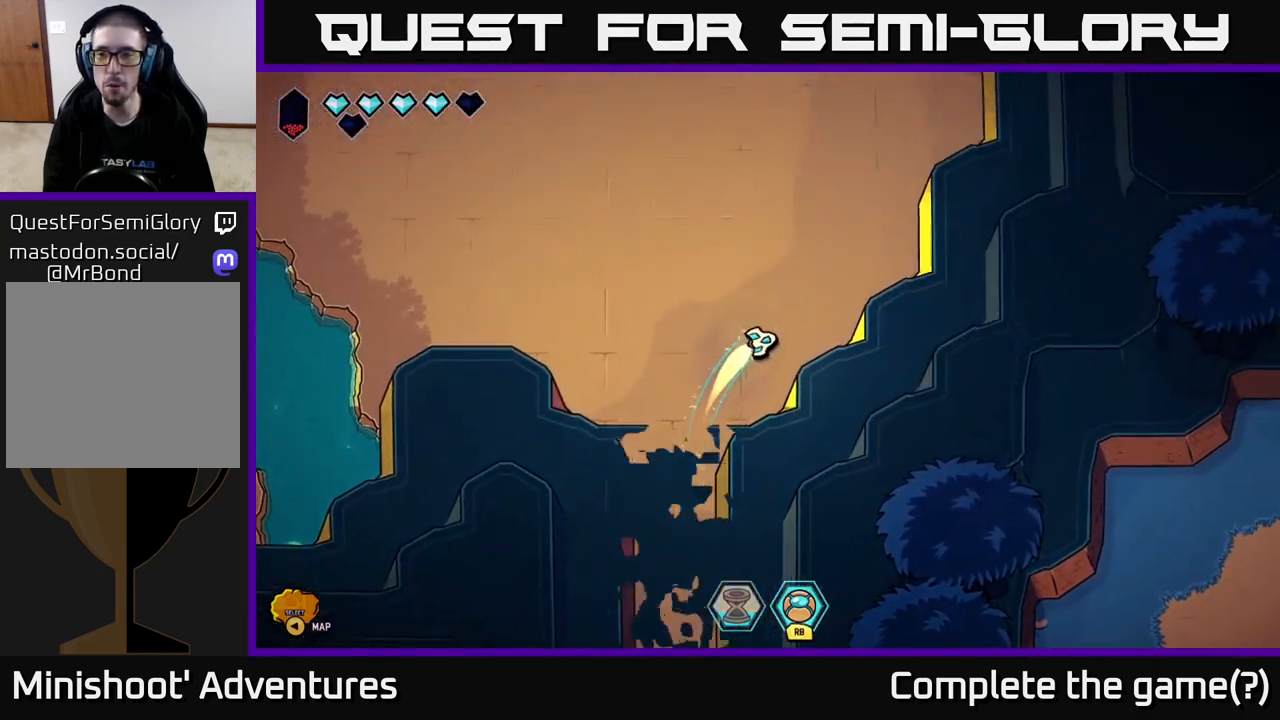
{"buttons": [], "left_stick": "right", "right_stick": "center", "events": [[450, "L2", "up"]]}
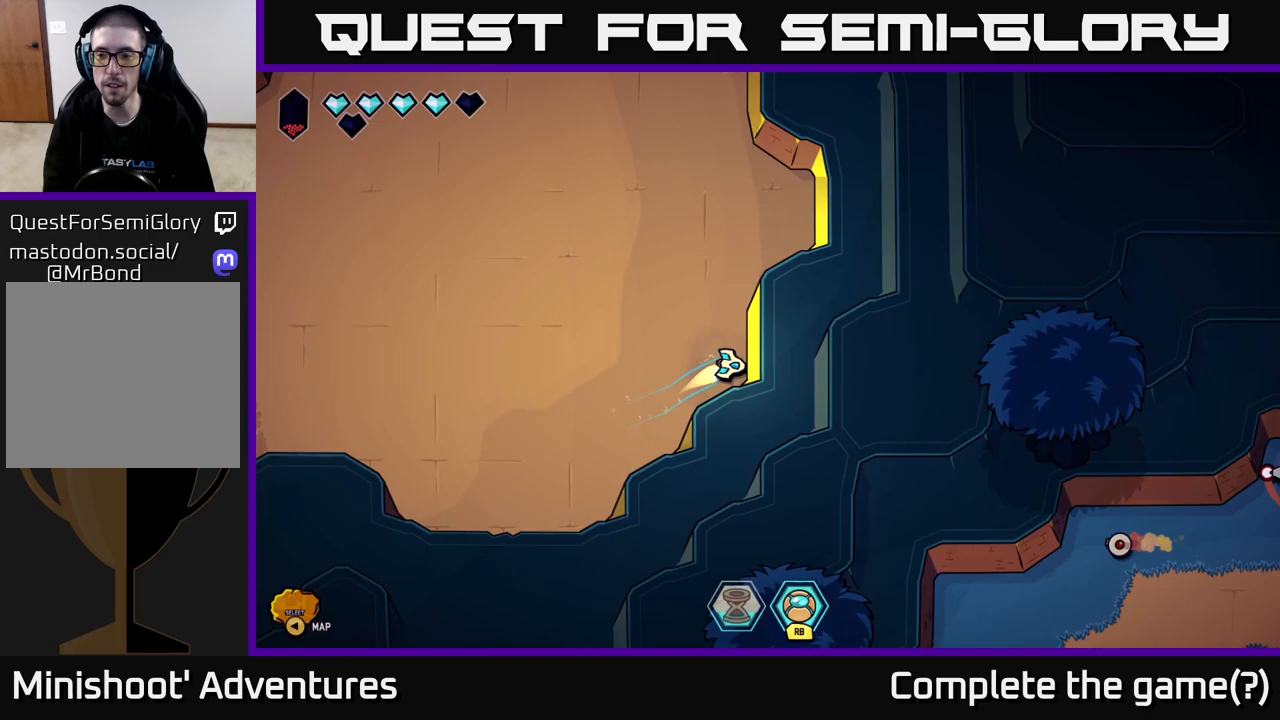
{"buttons": [], "left_stick": "right", "right_stick": "center", "events": []}
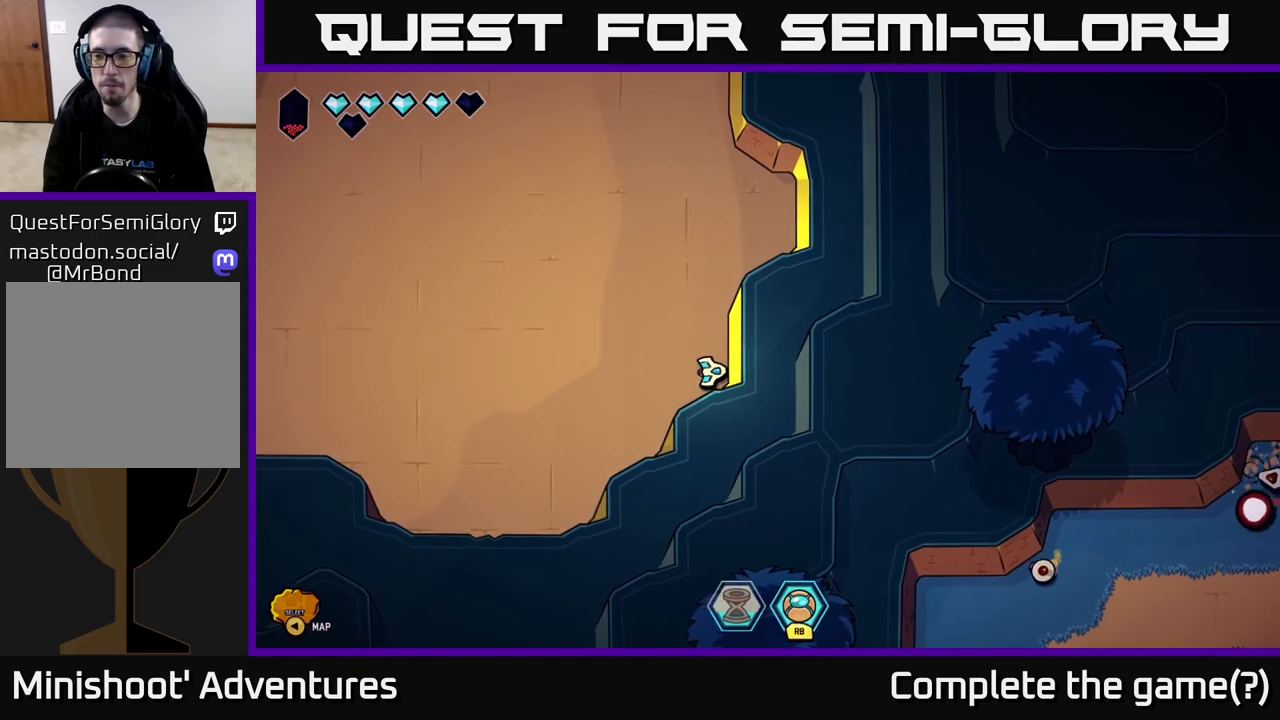
{"buttons": ["L2"], "left_stick": "up-left", "right_stick": "center", "events": [[33, "left_stick", "up-right"], [333, "L2", "down"], [367, "left_stick", "up-left"]]}
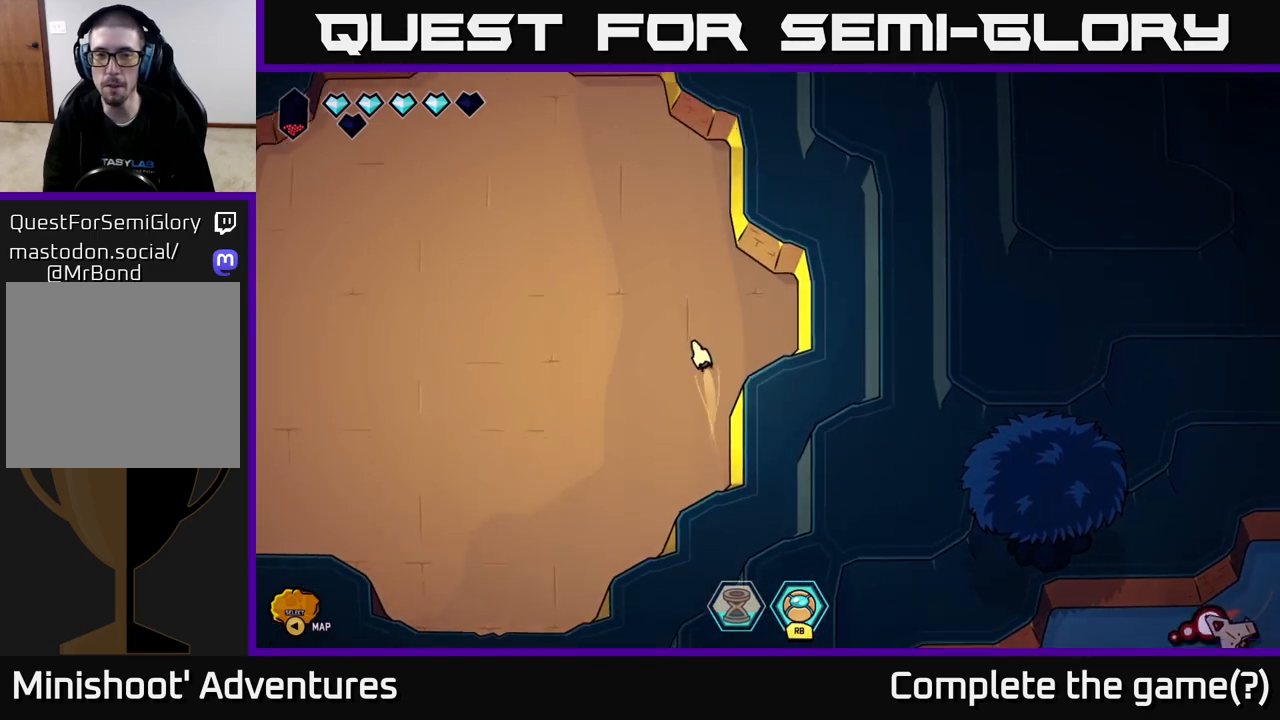
{"buttons": ["L2"], "left_stick": "left", "right_stick": "center", "events": [[50, "left_stick", "up"], [333, "left_stick", "up-left"], [433, "left_stick", "left"]]}
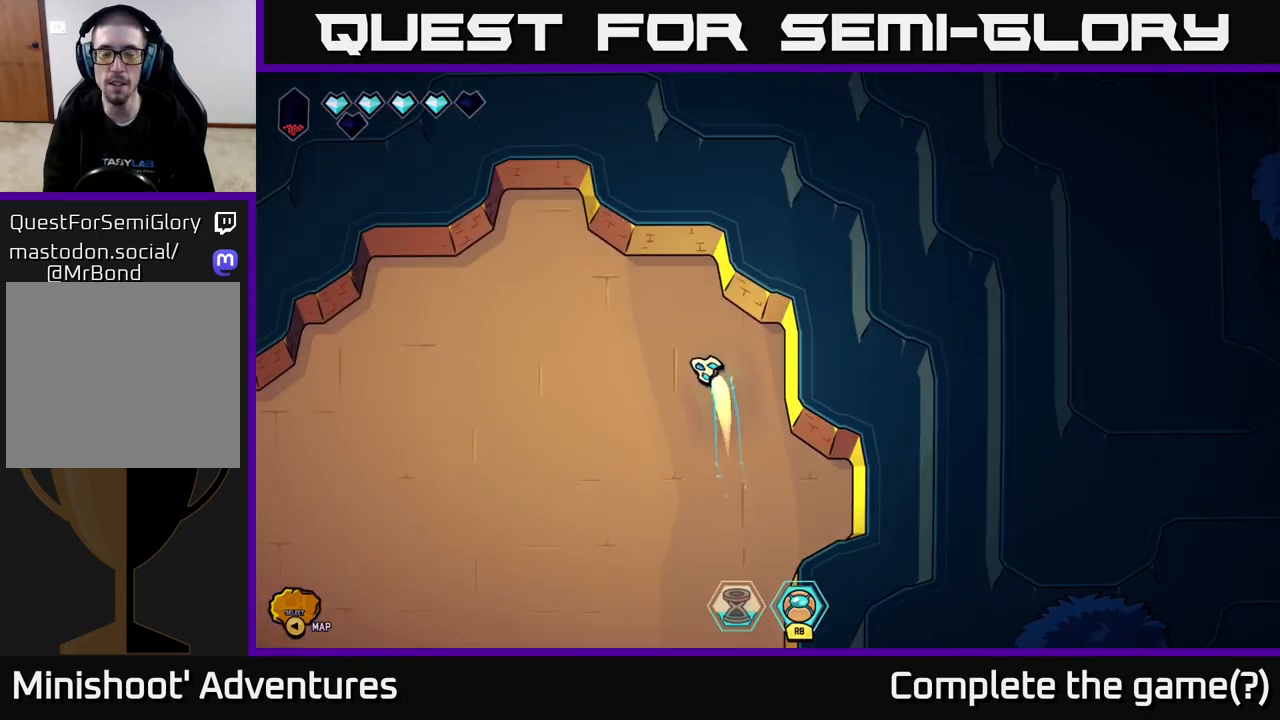
{"buttons": [], "left_stick": "down-left", "right_stick": "center", "events": [[283, "L2", "up"], [350, "left_stick", "down-left"]]}
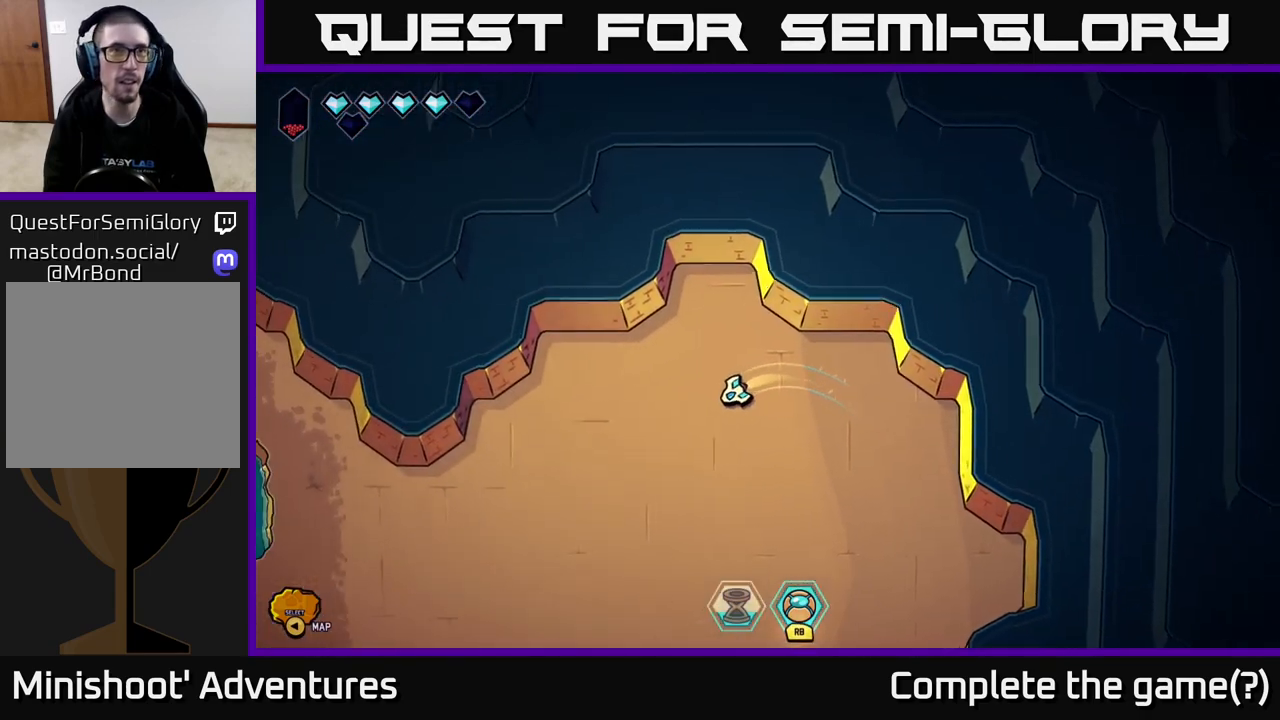
{"buttons": ["L2"], "left_stick": "left", "right_stick": "center", "events": [[33, "L2", "down"], [483, "left_stick", "left"]]}
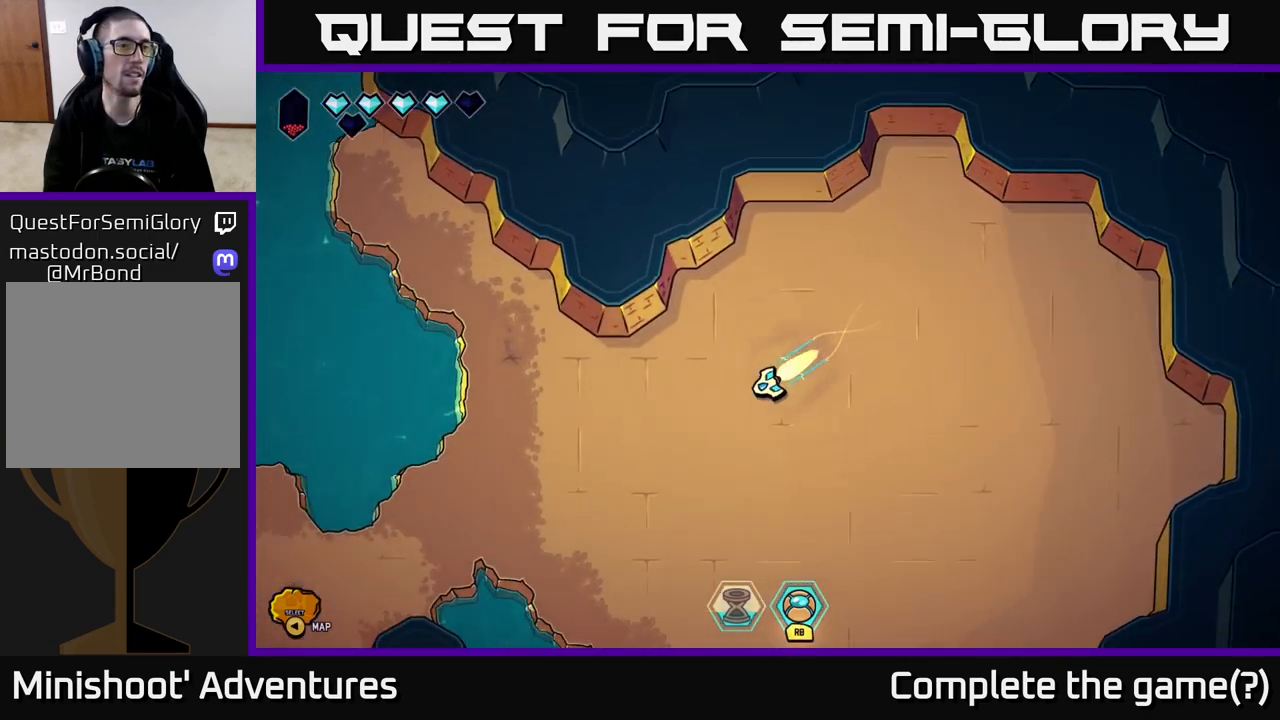
{"buttons": ["L2"], "left_stick": "up-left", "right_stick": "center", "events": [[200, "left_stick", "up-left"]]}
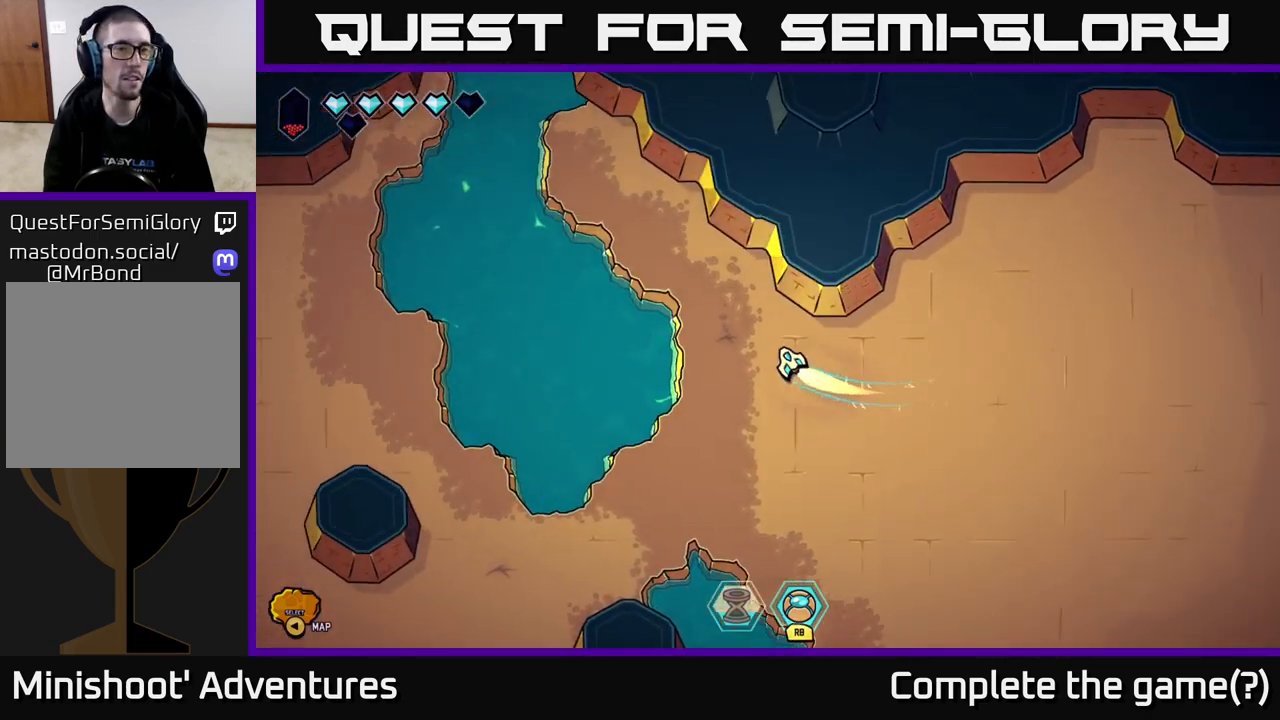
{"buttons": [], "left_stick": "up-left", "right_stick": "center", "events": [[400, "L2", "up"]]}
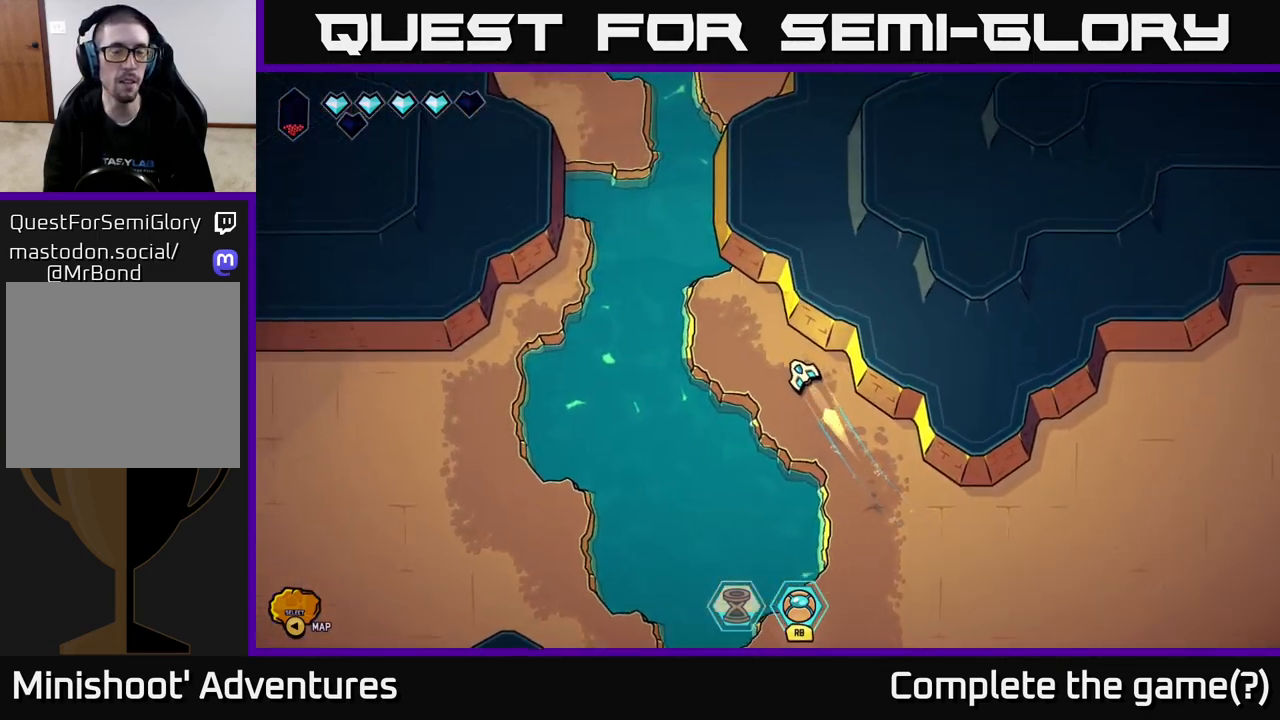
{"buttons": ["L2"], "left_stick": "left", "right_stick": "center", "events": [[250, "left_stick", "left"], [417, "L2", "down"]]}
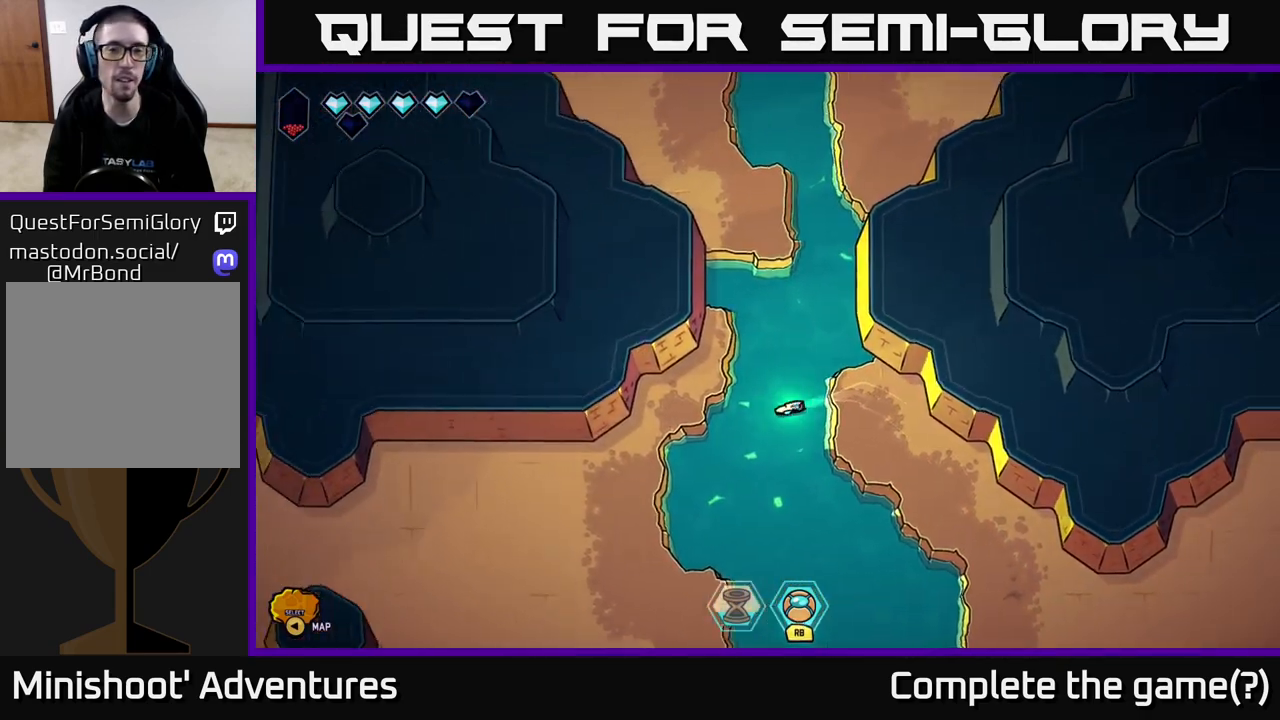
{"buttons": [], "left_stick": "up", "right_stick": "center", "events": [[183, "L2", "up"], [183, "left_stick", "center"], [350, "left_stick", "up"]]}
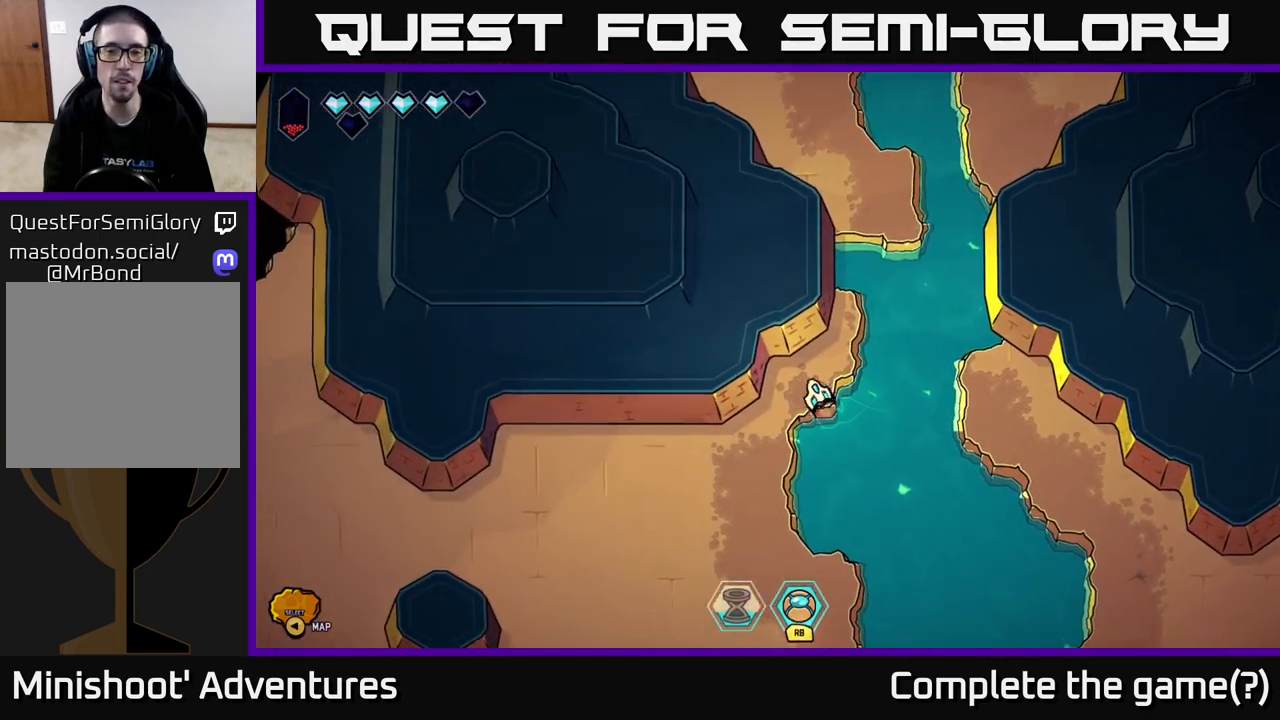
{"buttons": ["L2"], "left_stick": "up", "right_stick": "center", "events": [[67, "left_stick", "up-right"], [283, "left_stick", "up"], [383, "L2", "down"]]}
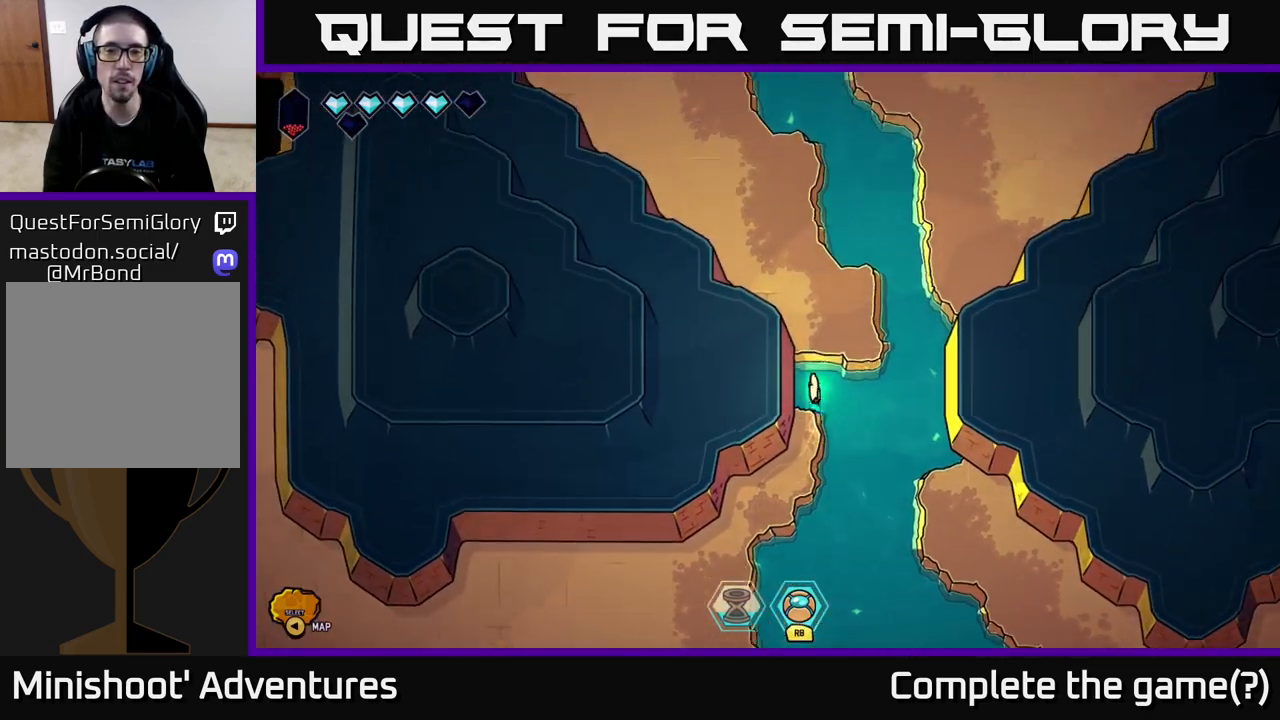
{"buttons": [], "left_stick": "up-left", "right_stick": "center", "events": [[167, "L2", "up"], [167, "left_stick", "up-left"]]}
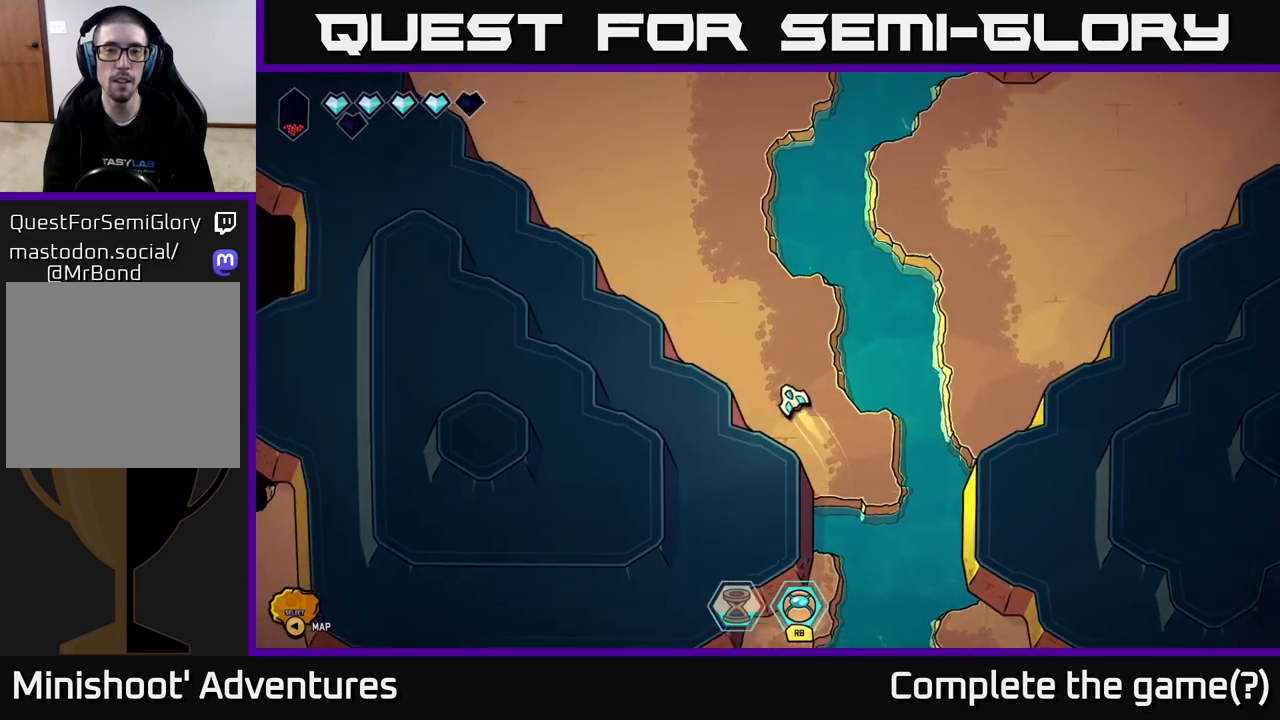
{"buttons": ["L2"], "left_stick": "up", "right_stick": "center", "events": [[17, "left_stick", "up"], [250, "L2", "down"]]}
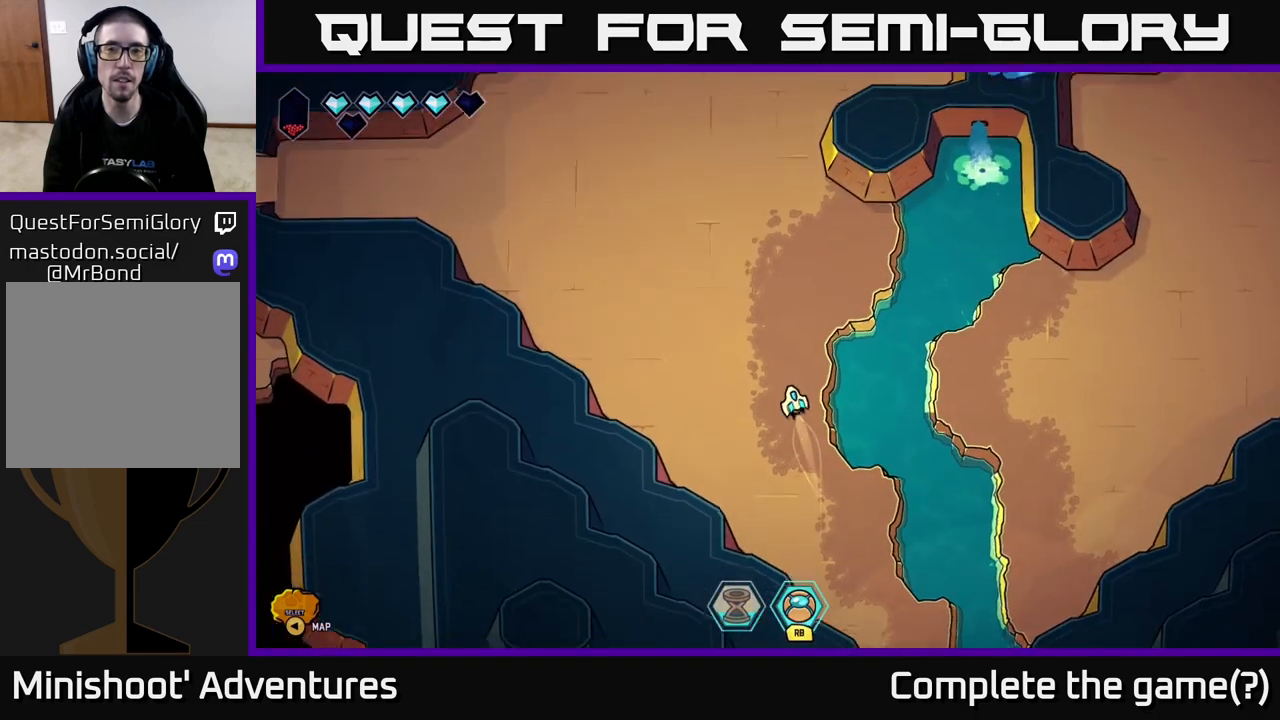
{"buttons": ["L2"], "left_stick": "up", "right_stick": "center", "events": []}
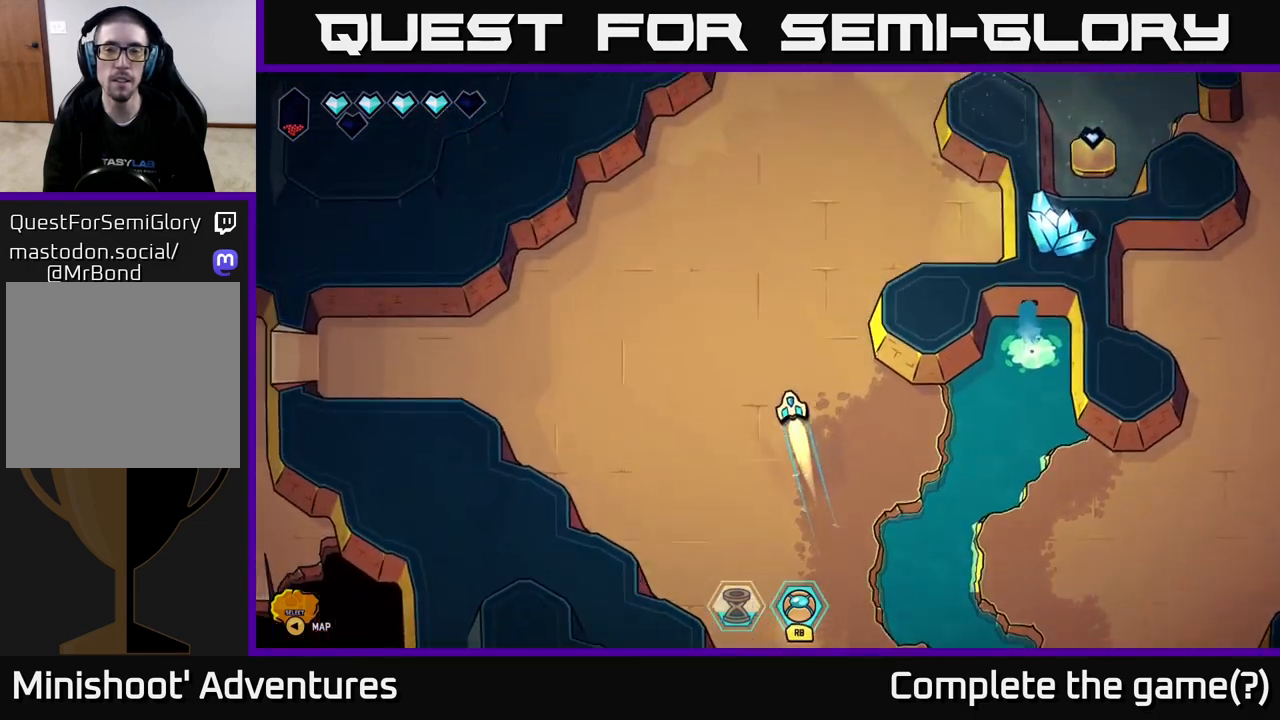
{"buttons": ["L2"], "left_stick": "up-right", "right_stick": "center", "events": [[100, "left_stick", "up-right"]]}
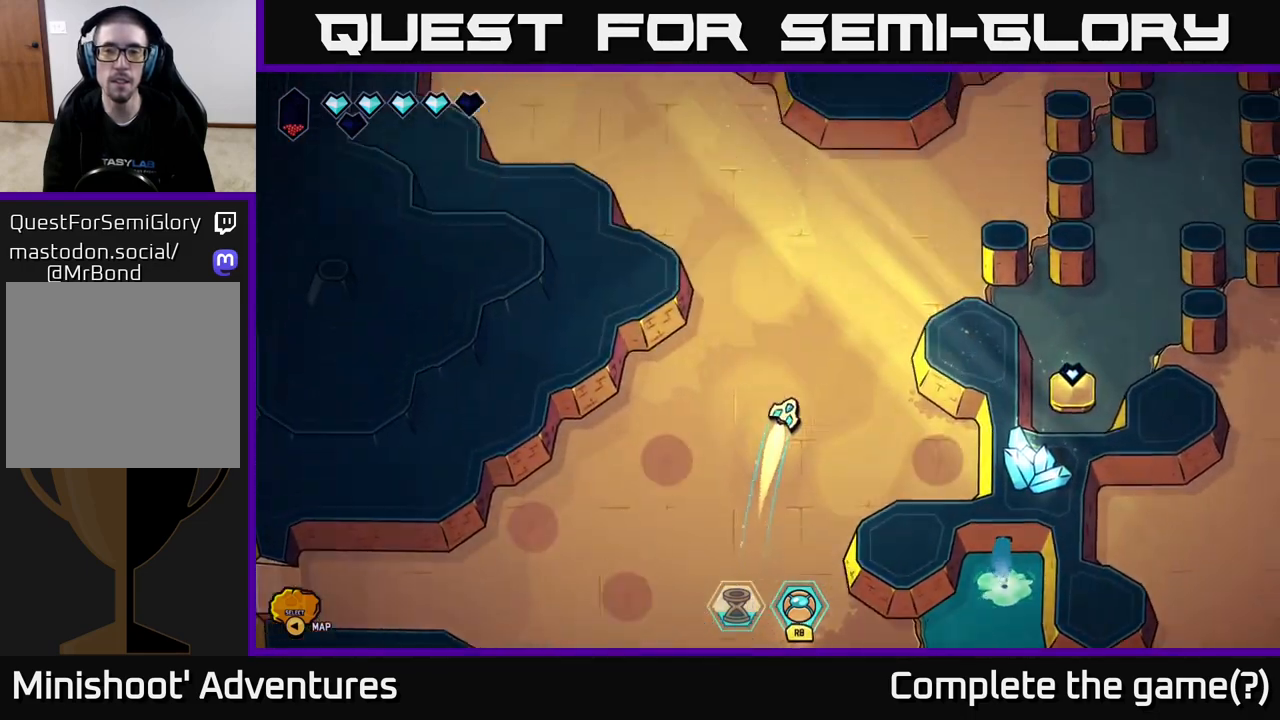
{"buttons": [], "left_stick": "right", "right_stick": "center", "events": [[150, "L2", "up"], [267, "left_stick", "center"], [467, "left_stick", "right"]]}
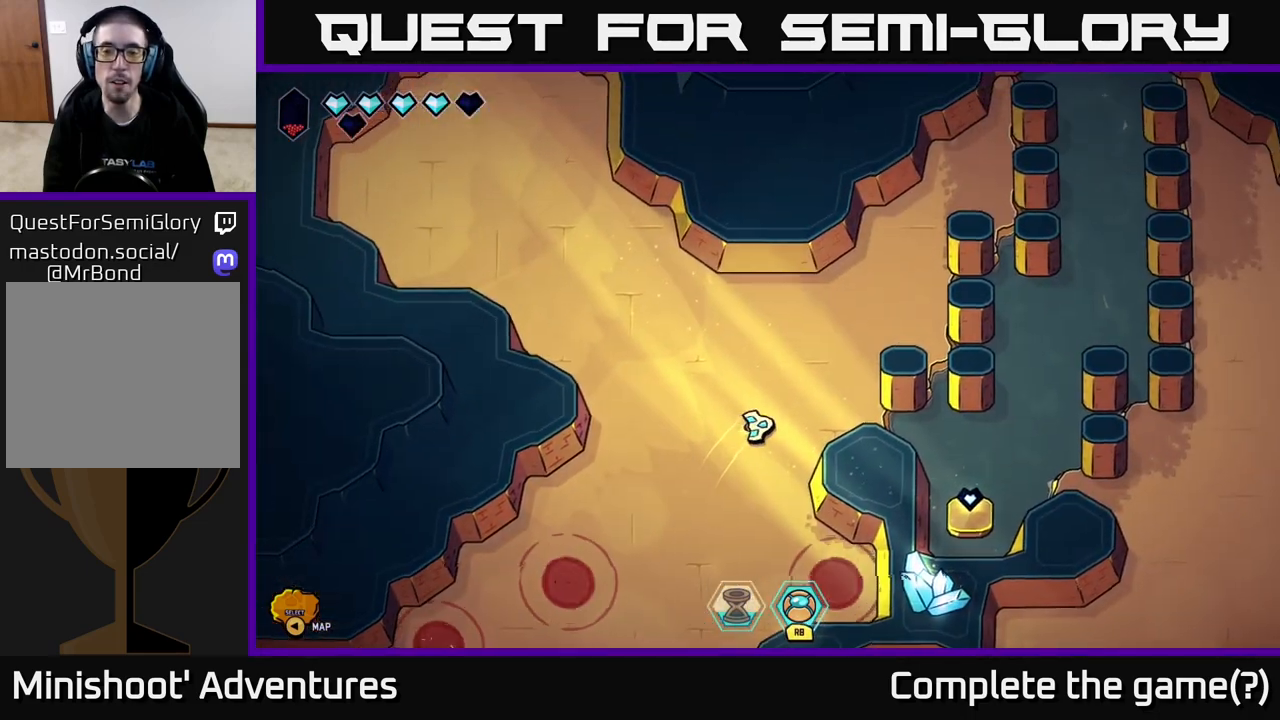
{"buttons": [], "left_stick": "center", "right_stick": "down-left", "events": [[100, "left_stick", "up-right"], [200, "left_stick", "center"], [467, "right_stick", "down-left"]]}